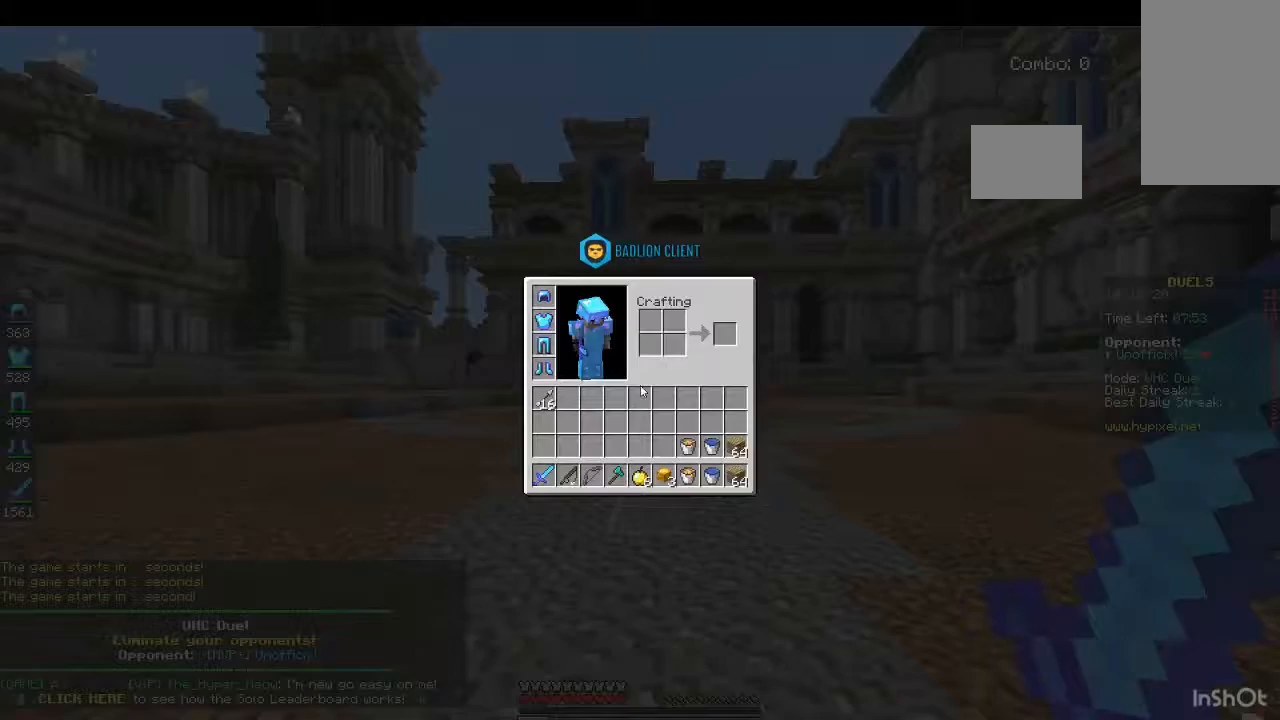
Gameplay with keyboard and mouse; each line is a JSON object with the keys and mouse buttons held at the frame after it. "events" lists presses ("down") and releases ("up") of "a", "d", "s", "space", "w", "mouse_left" and "mouse_right" between this image and that frame as [ms after this image, input, new state], when the widget could be followed in between. "mouse_left", "mouse_right" = the "left", "right" buttons of the "mouse" list. No other keys are recorded. Fast repeated clicks can show as one long hold. Mouse movement is not recorded.
{"keys": [], "mouse": [], "events": []}
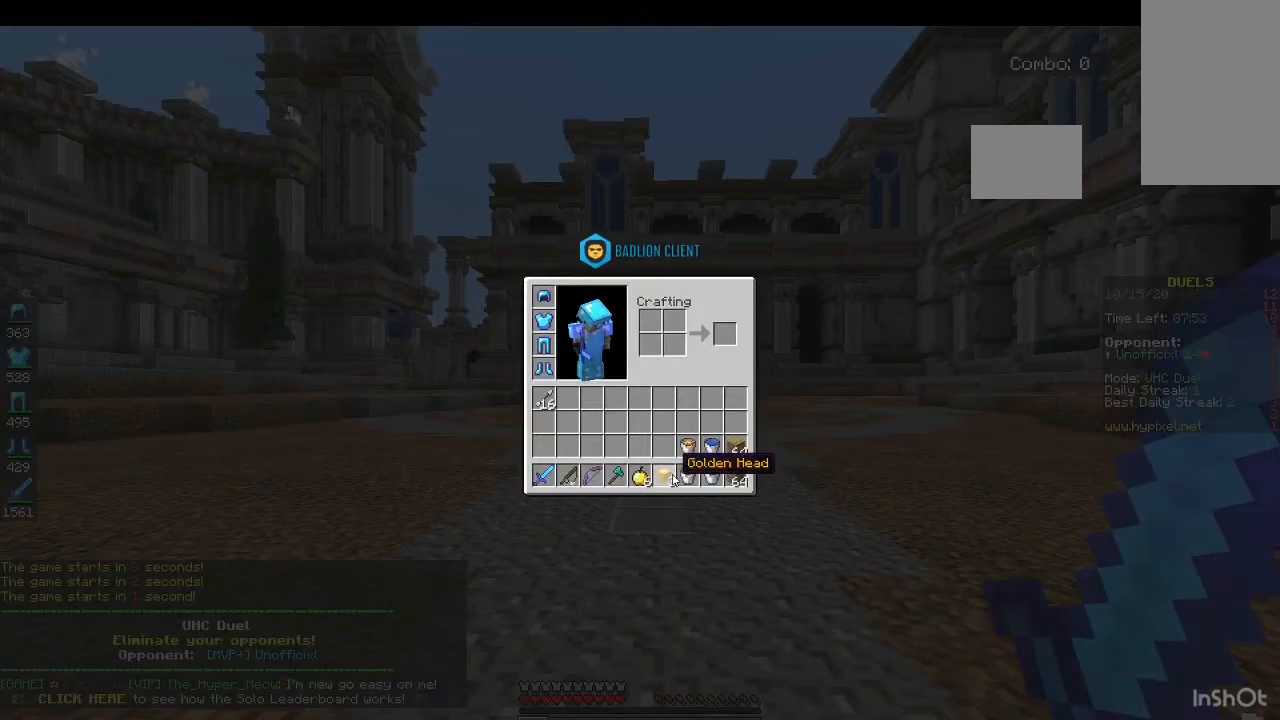
{"keys": [], "mouse": [], "events": []}
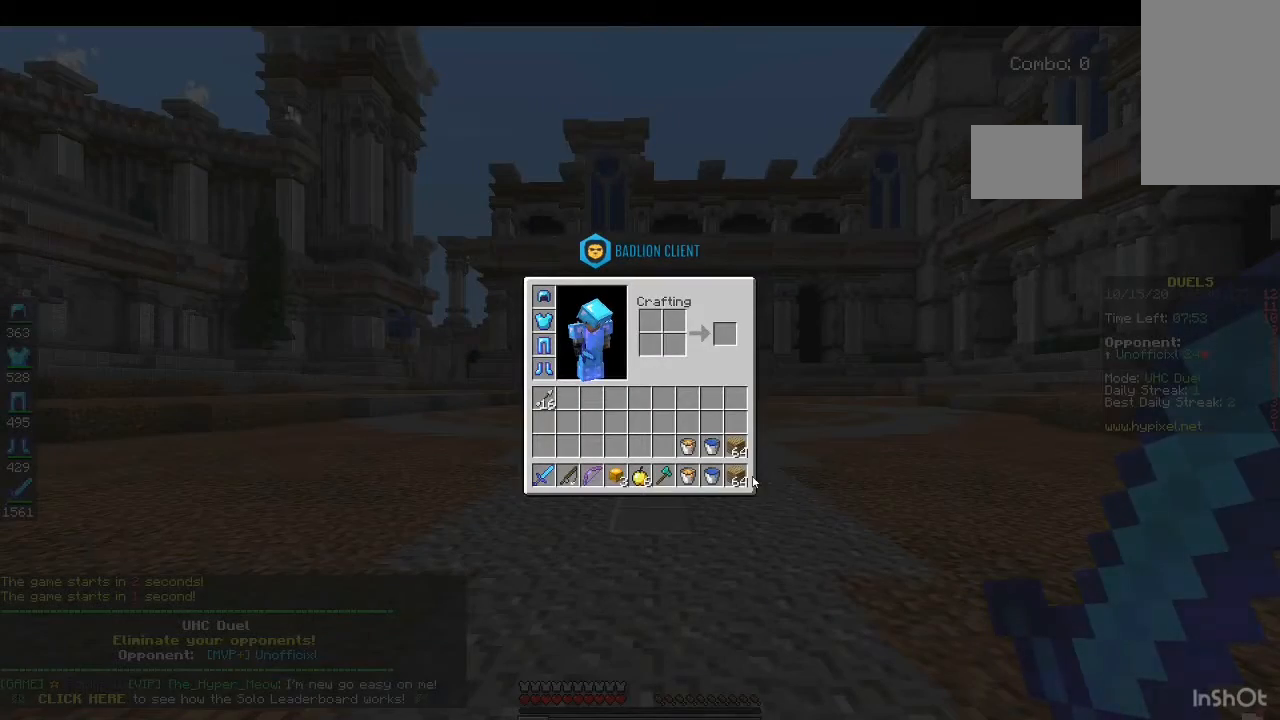
{"keys": [], "mouse": [], "events": []}
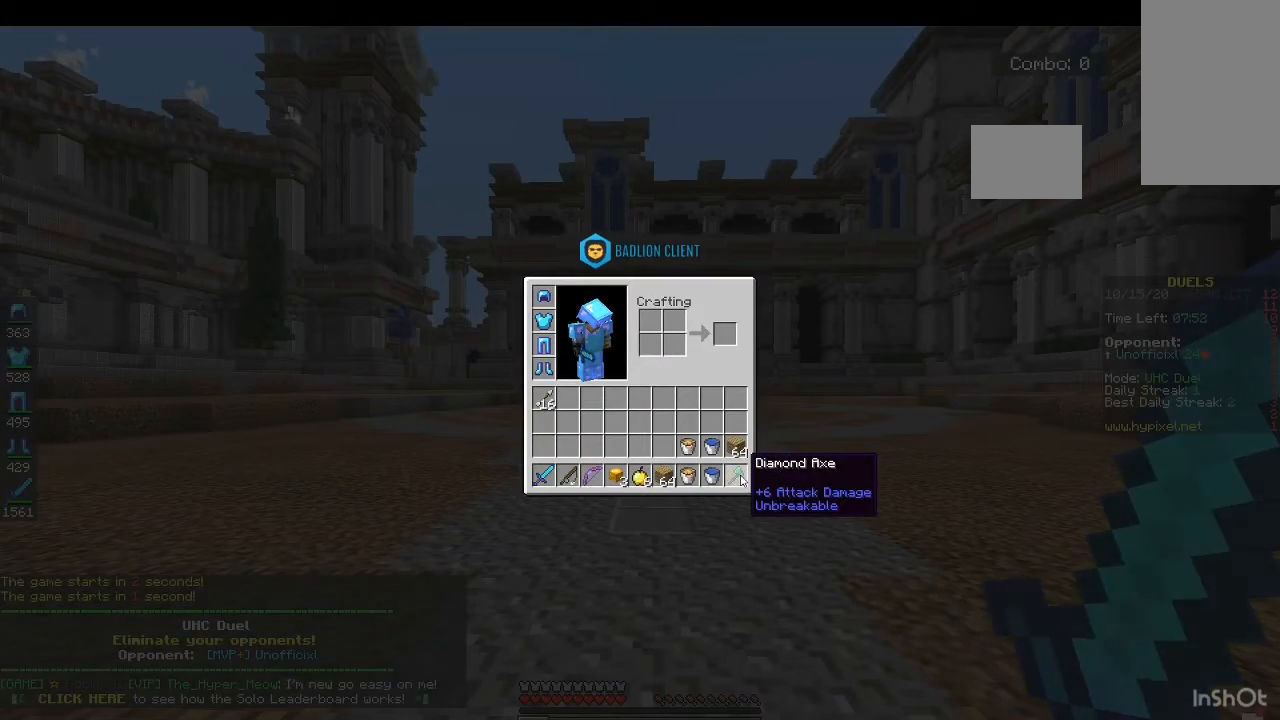
{"keys": [], "mouse": [], "events": []}
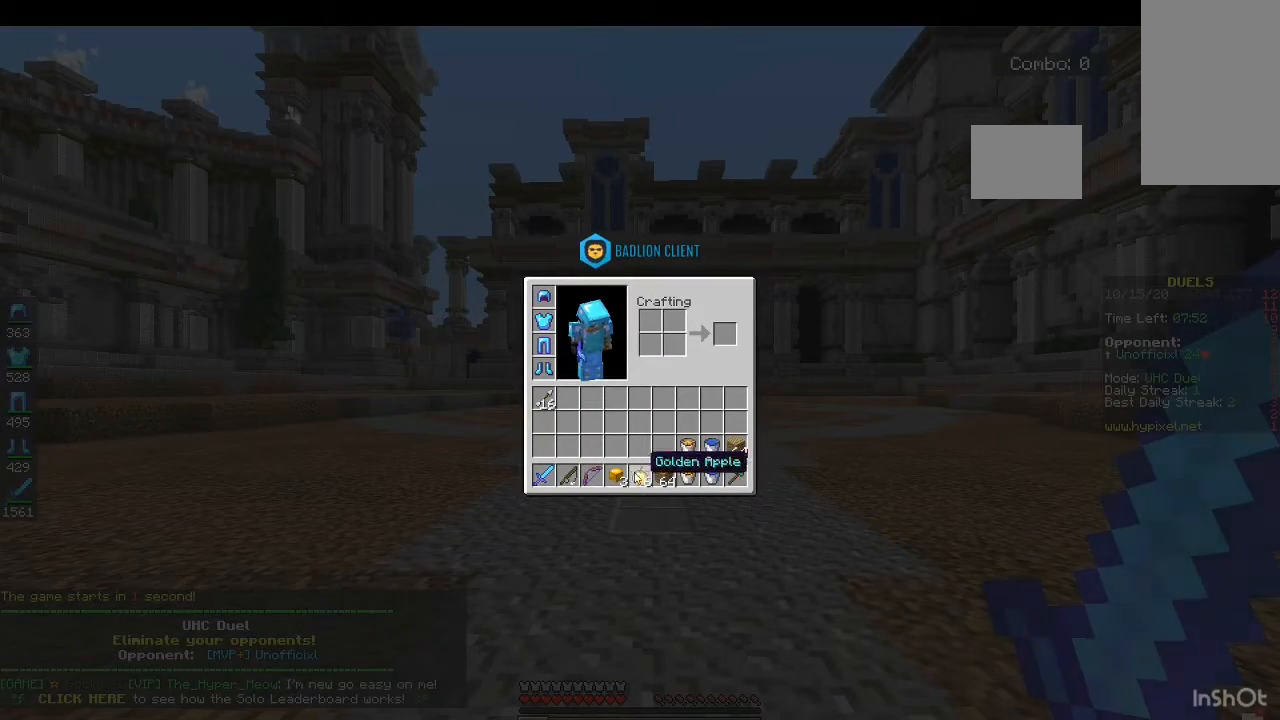
{"keys": [], "mouse": [], "events": []}
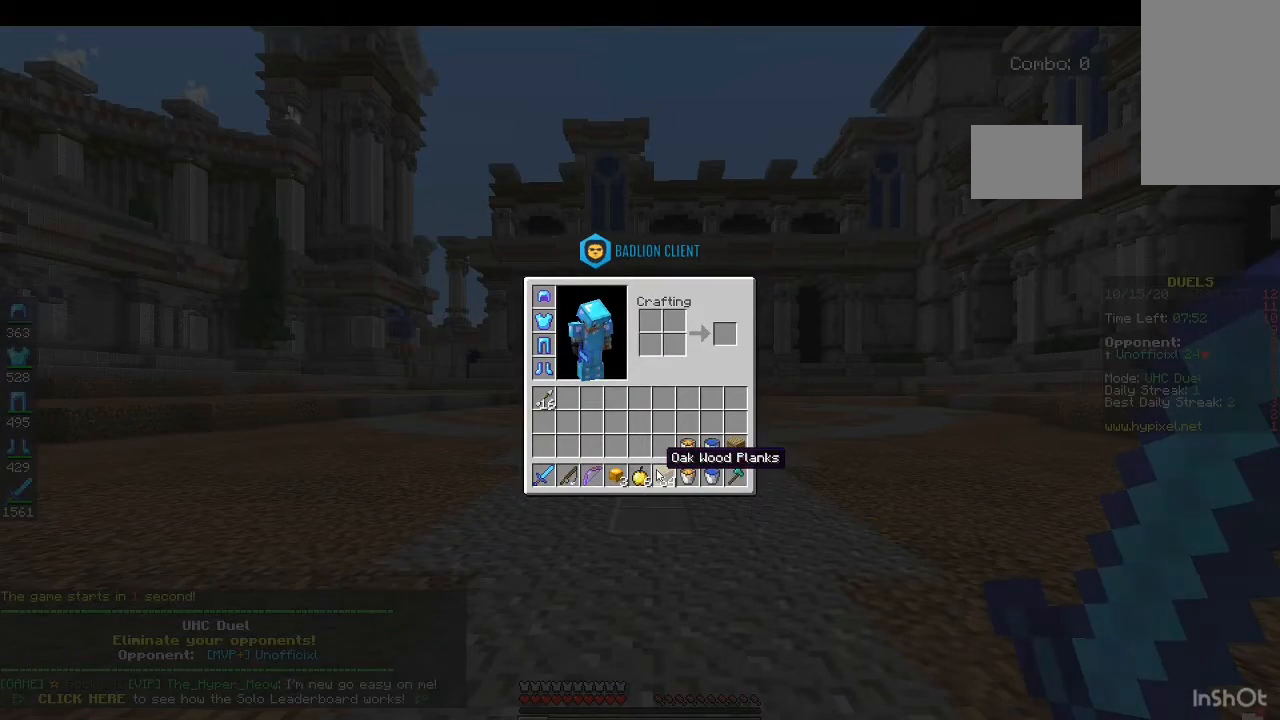
{"keys": [], "mouse": [], "events": []}
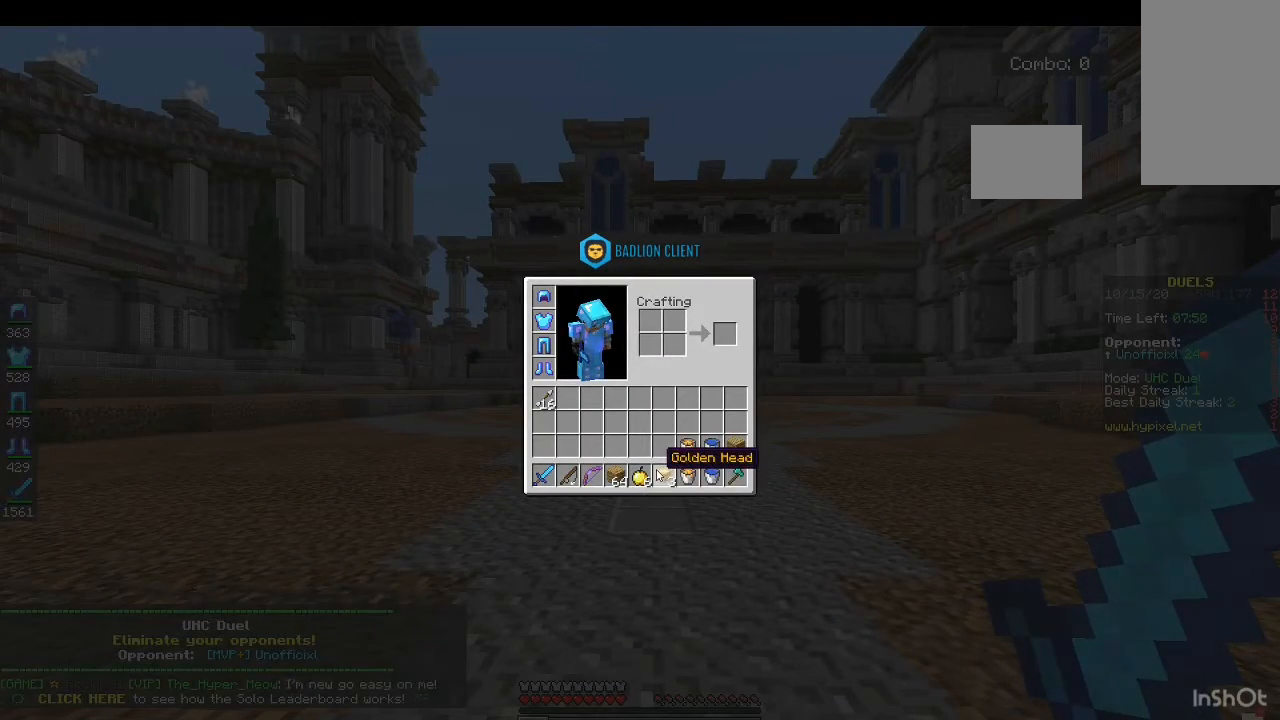
{"keys": [], "mouse": [], "events": []}
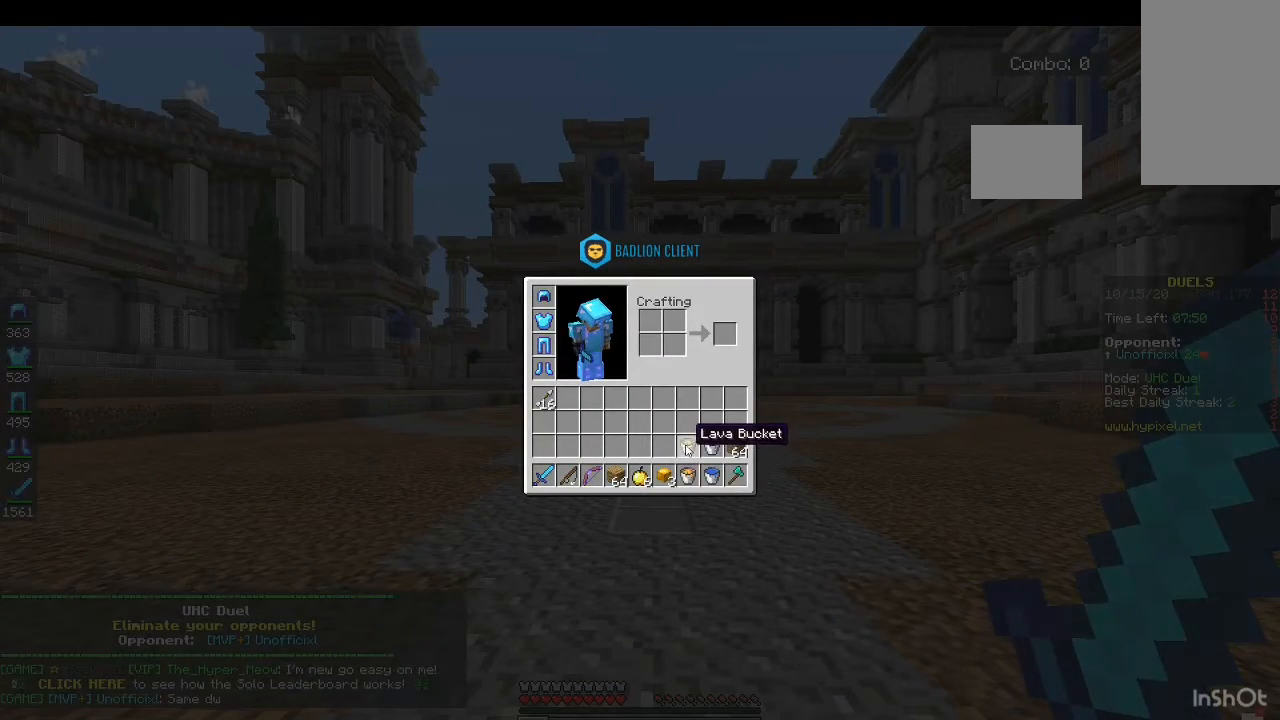
{"keys": [], "mouse": [], "events": []}
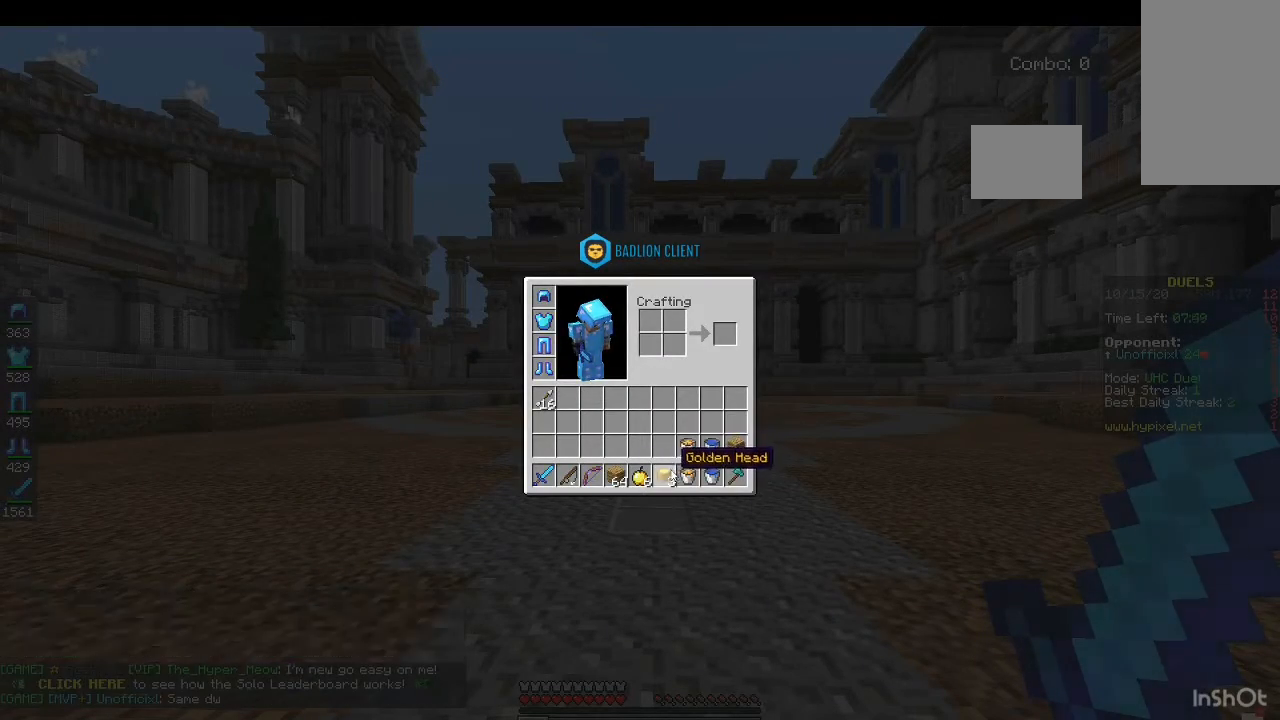
{"keys": [], "mouse": [], "events": []}
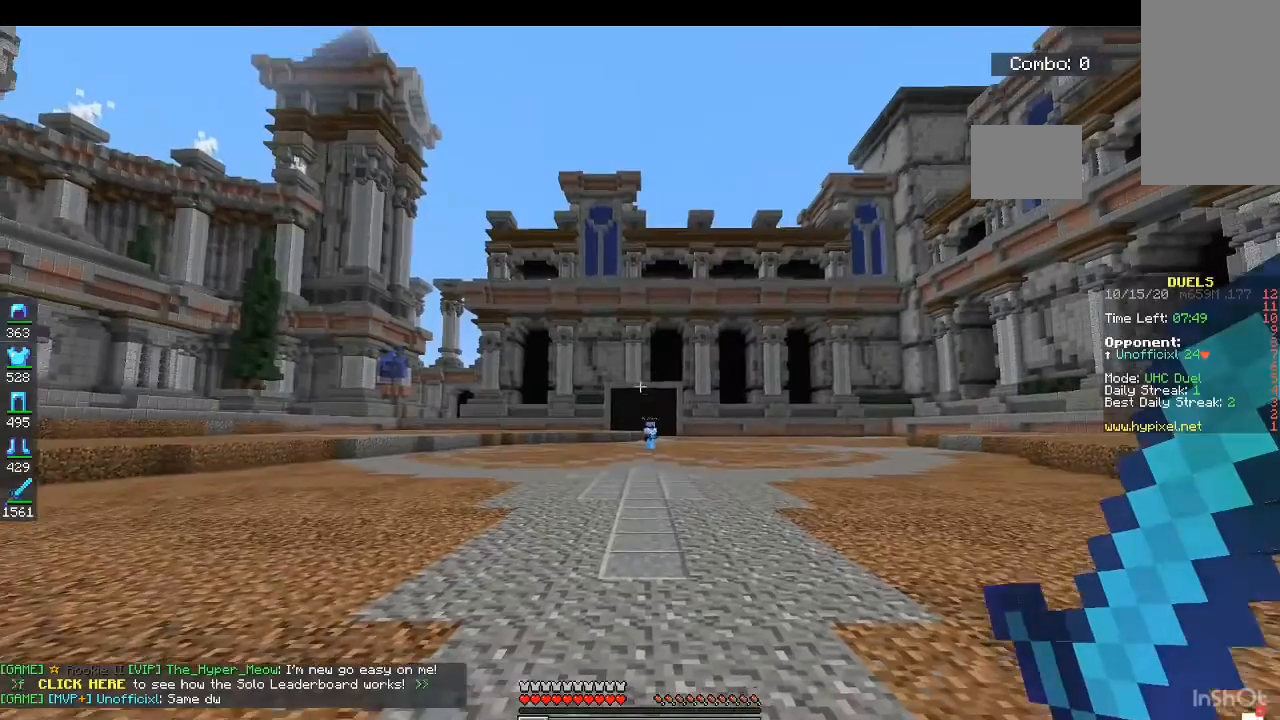
{"keys": ["a"], "mouse": [], "events": [[367, "a", "down"]]}
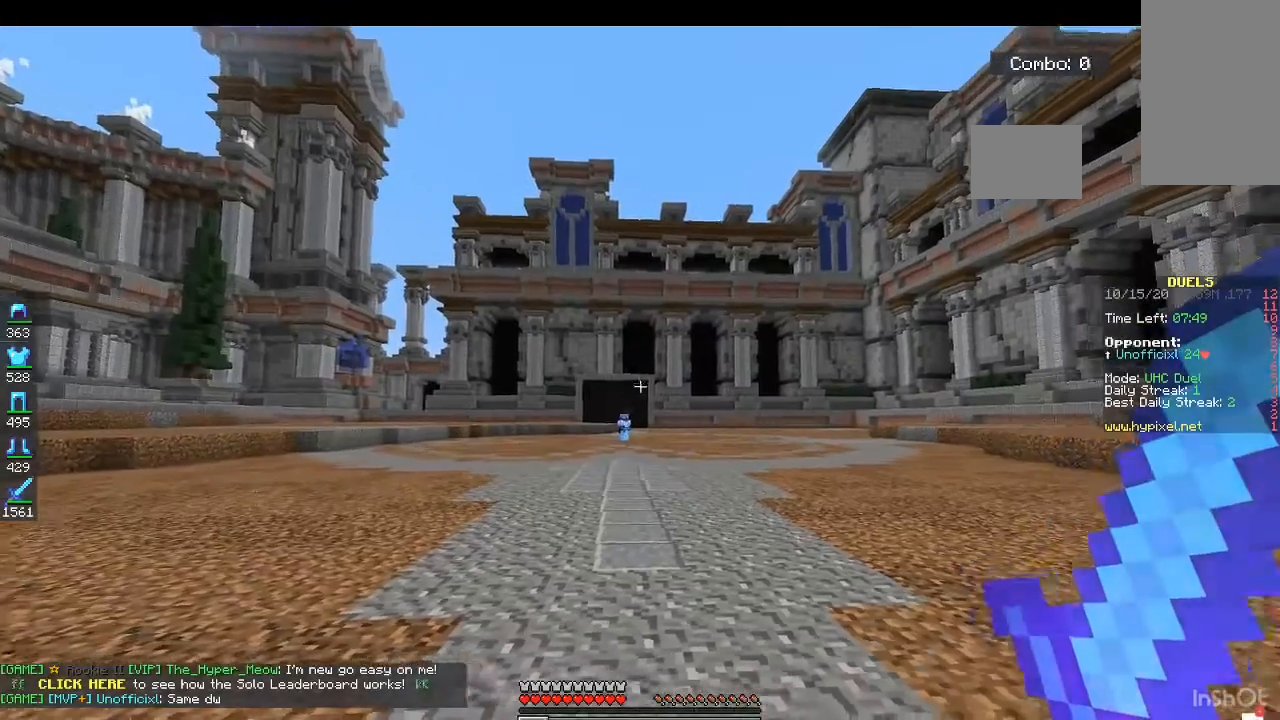
{"keys": ["a"], "mouse": [], "events": []}